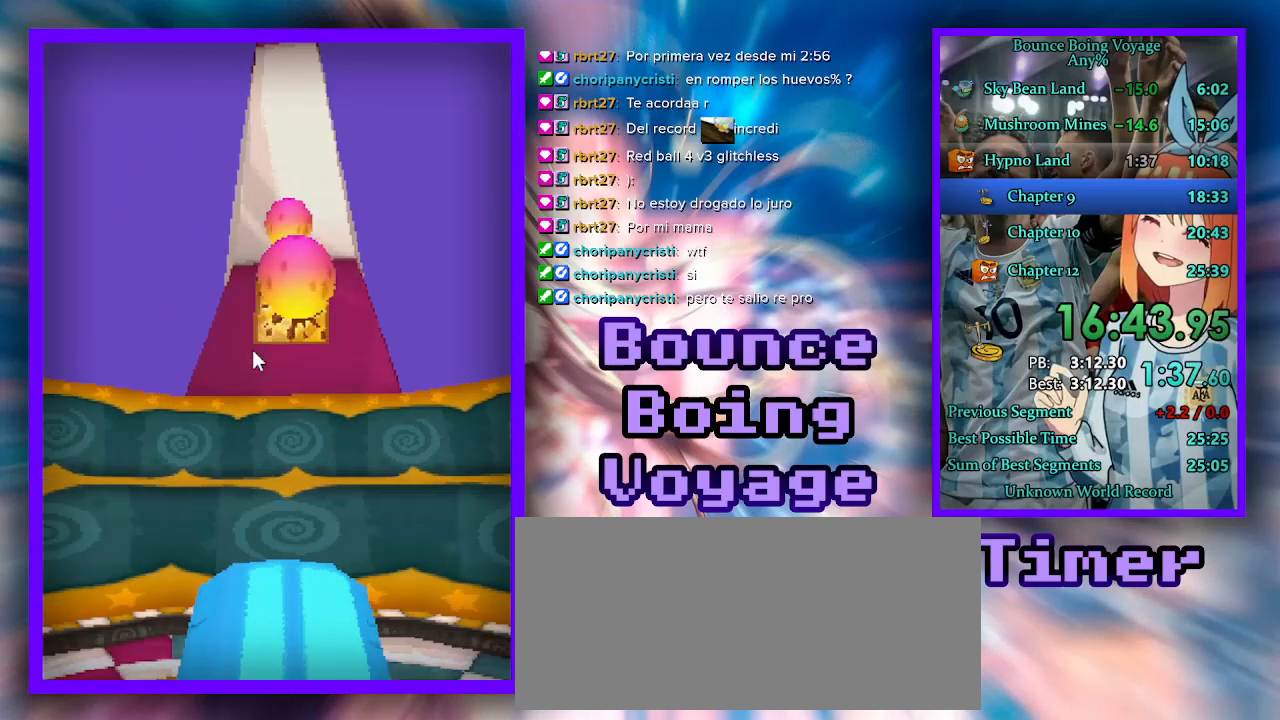
Gameplay with keyboard; each line is a JSON object with the keys held at the frame after it. "events" lists presses ("down") and releases ("up") of "a", "d", "jump", "power", "s", "select" and "w" between this image and that frame as [ms after this image, input, new state], when the widget could be followed in between. No other keys are recorded. Mouse input is not recorded. Key names are as the overlay labels them; some are game actions (e.g. jump) rather than physical keys.
{"keys": ["a"], "events": [[200, "w", "down"], [300, "w", "up"]]}
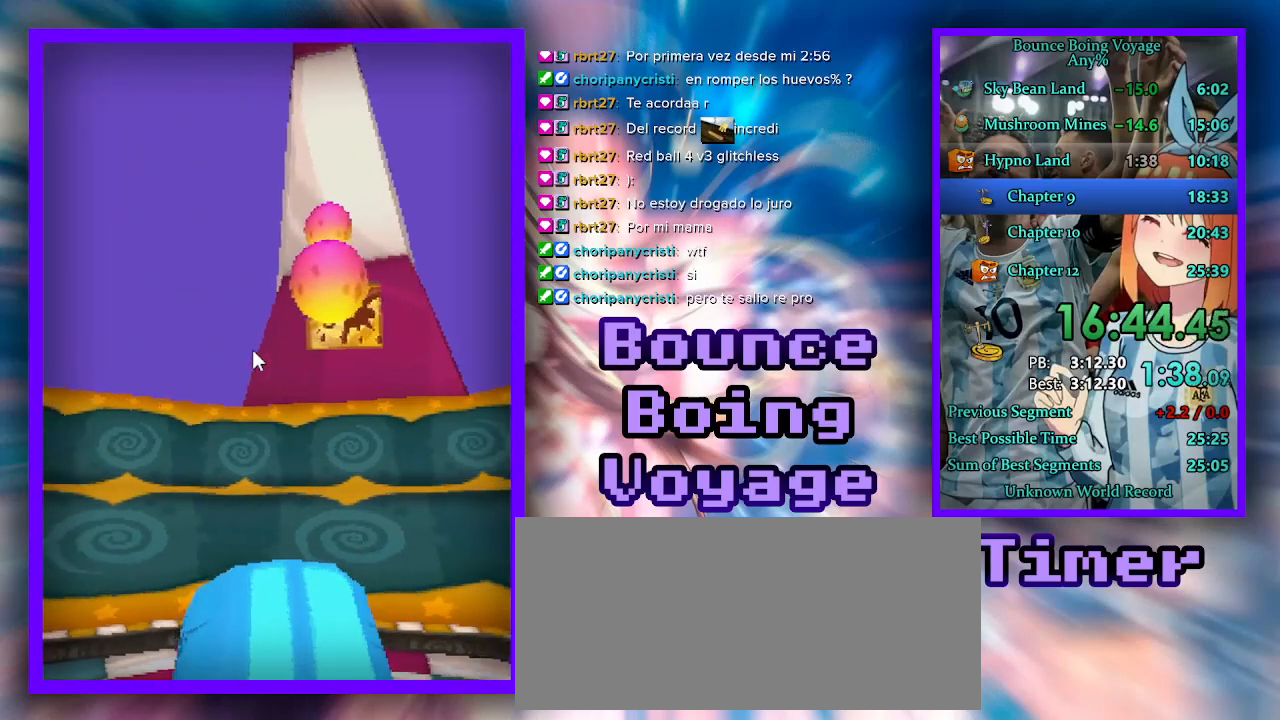
{"keys": ["a", "w"], "events": [[433, "w", "down"]]}
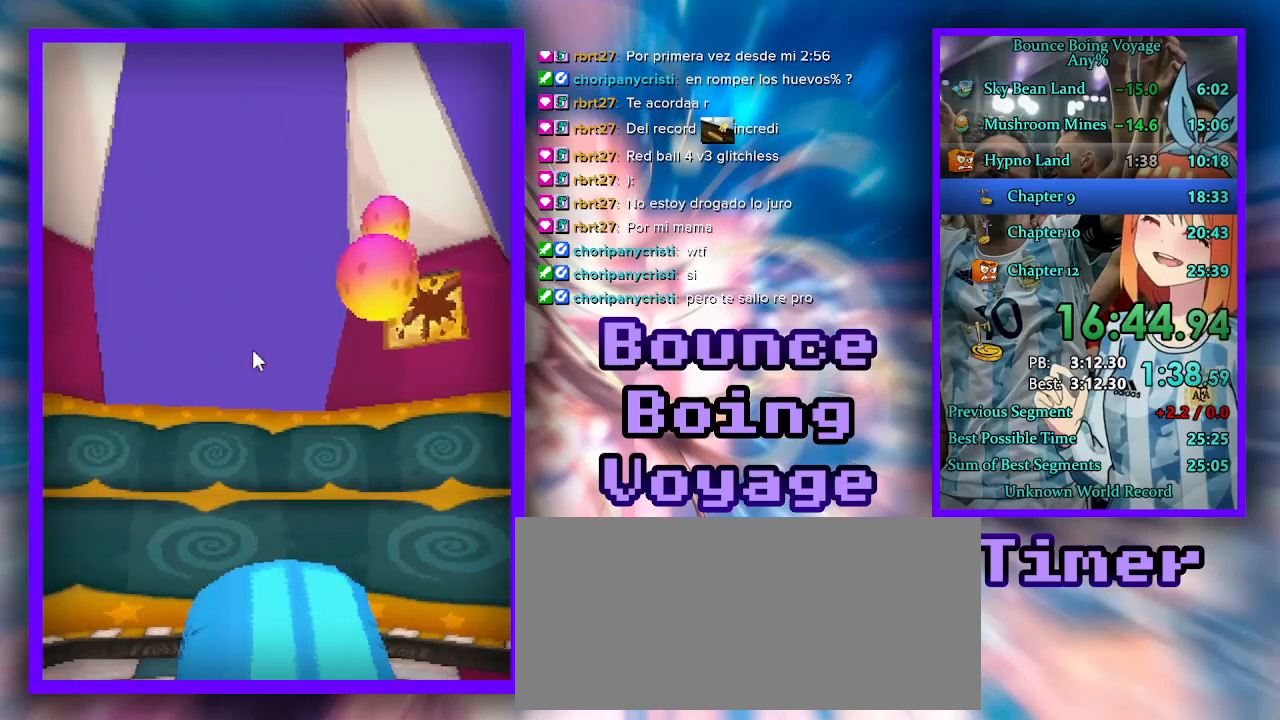
{"keys": ["a"], "events": [[33, "w", "up"]]}
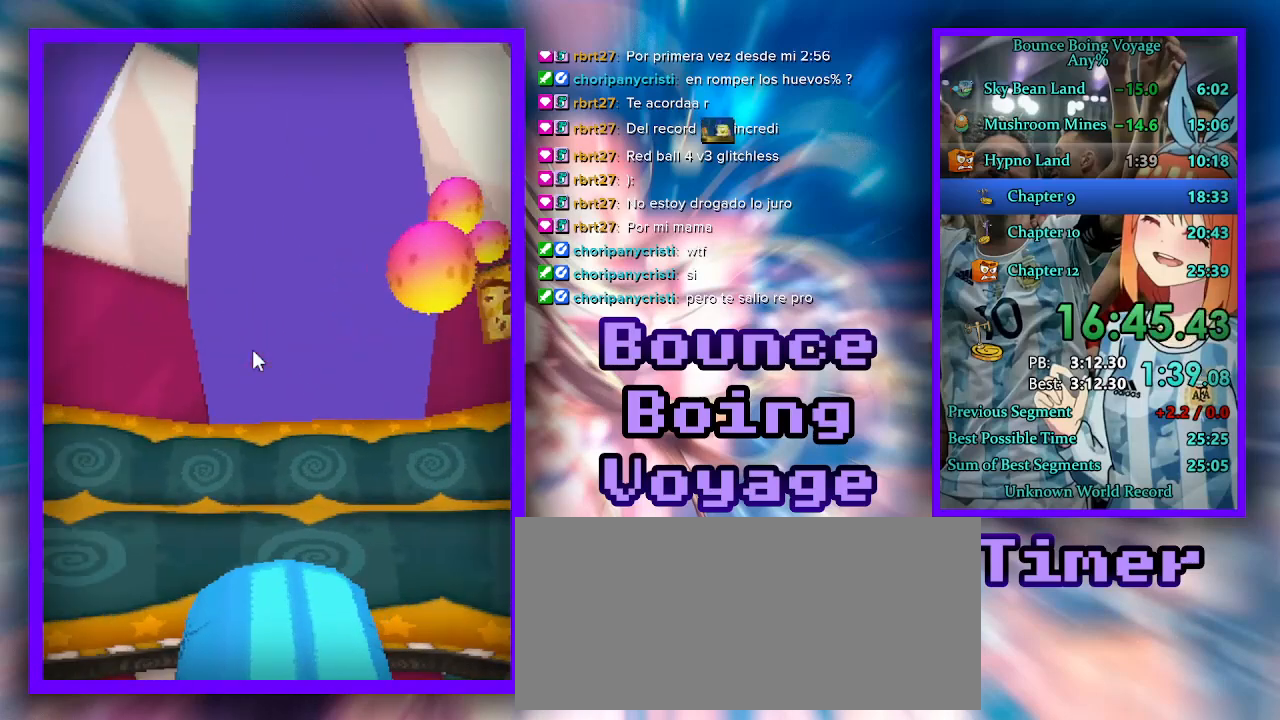
{"keys": ["a"], "events": [[200, "w", "down"], [333, "w", "up"]]}
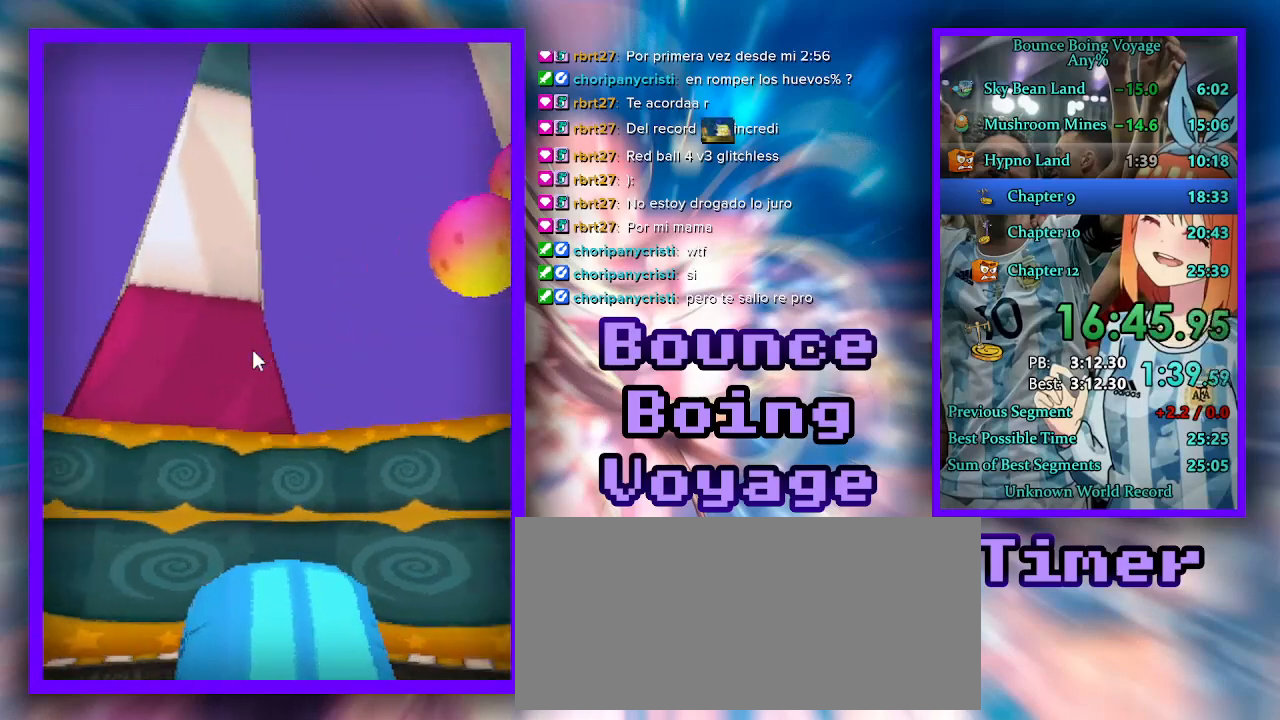
{"keys": ["a"], "events": [[333, "w", "down"], [467, "w", "up"]]}
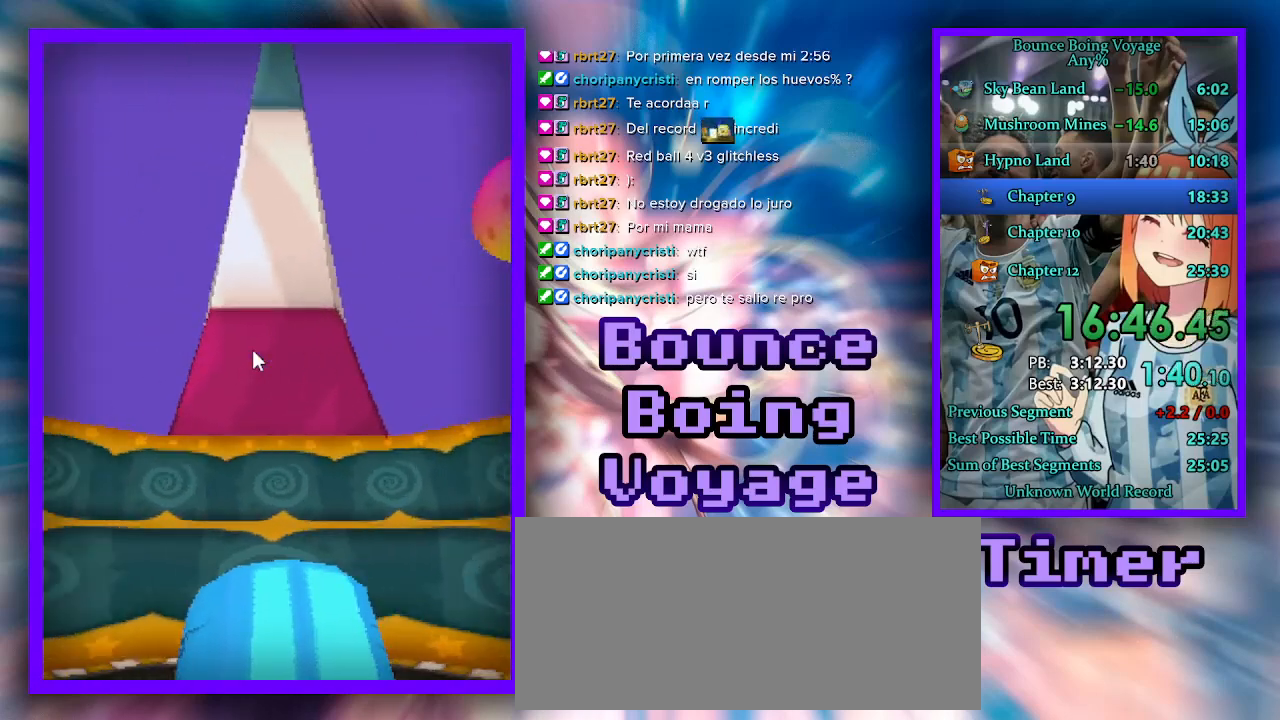
{"keys": ["a"], "events": []}
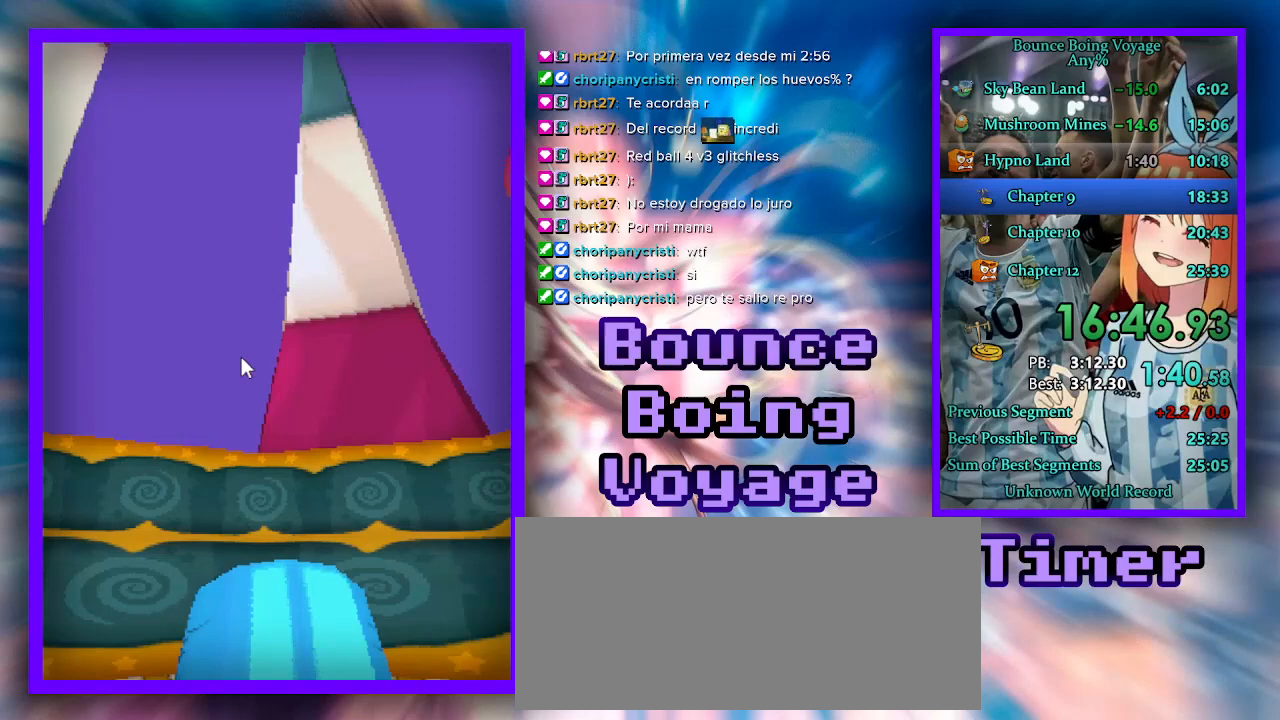
{"keys": ["a"], "events": []}
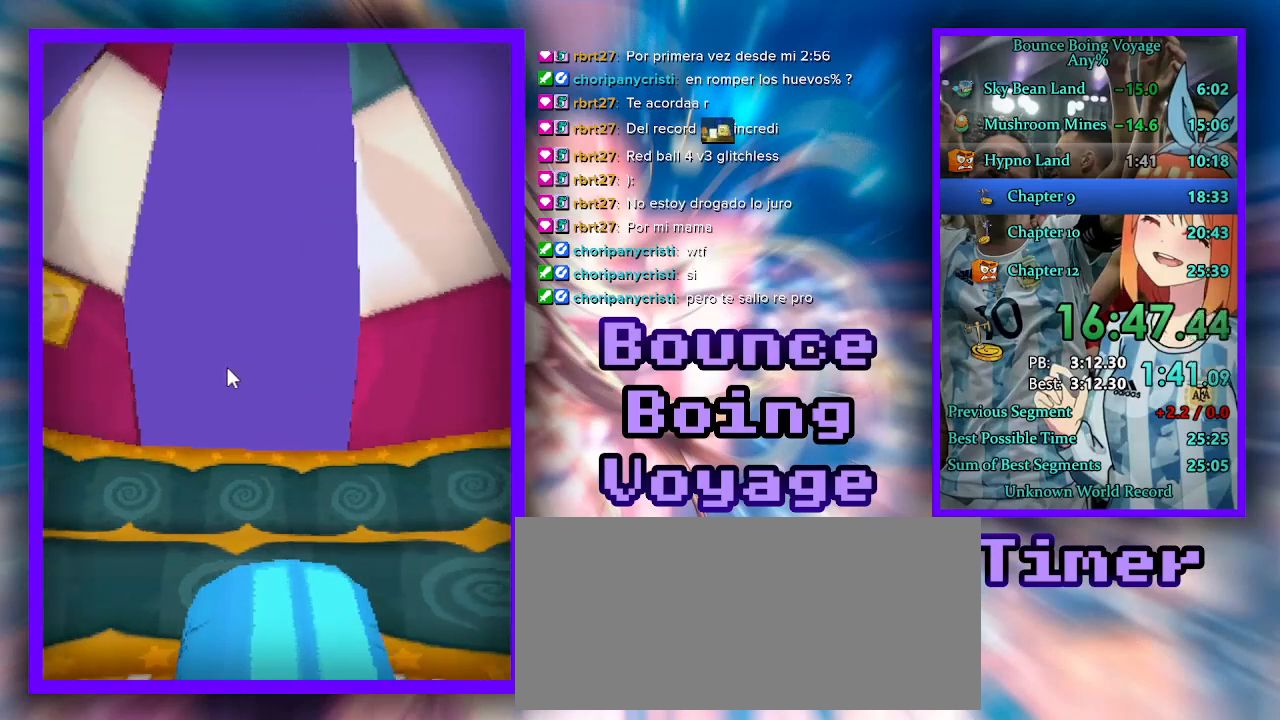
{"keys": ["a"], "events": [[300, "s", "down"], [433, "s", "up"]]}
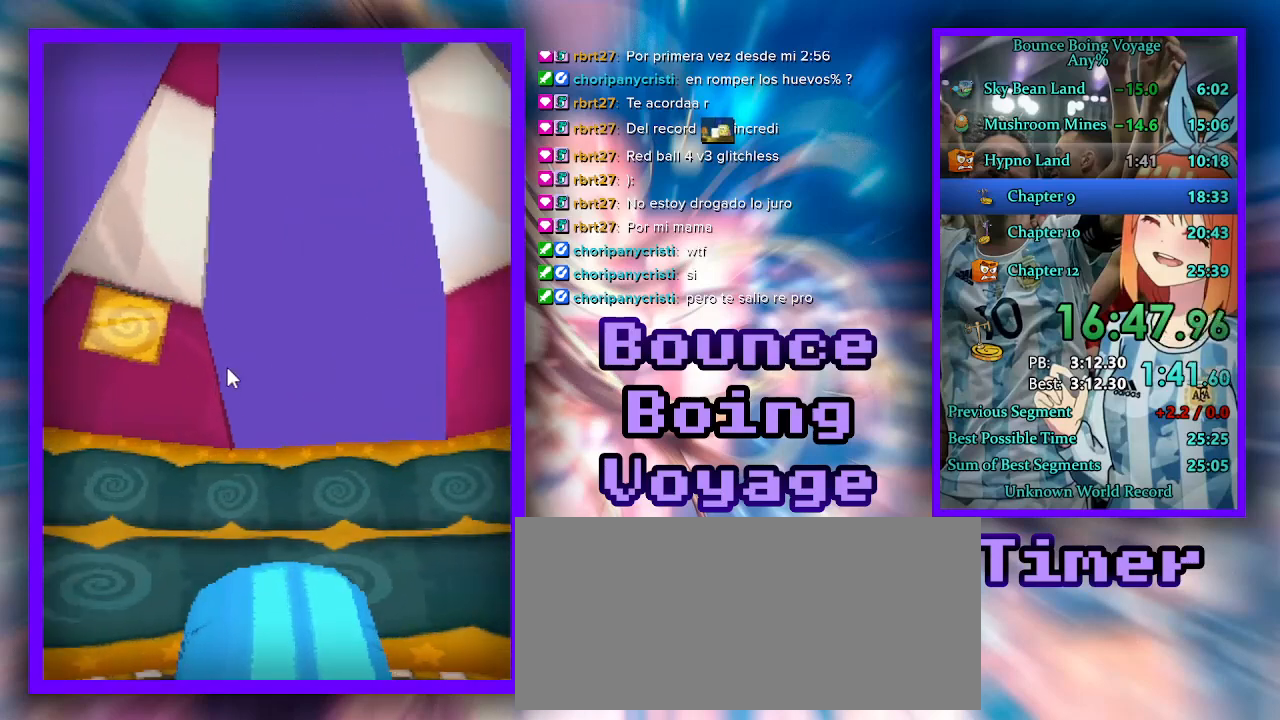
{"keys": ["a"], "events": []}
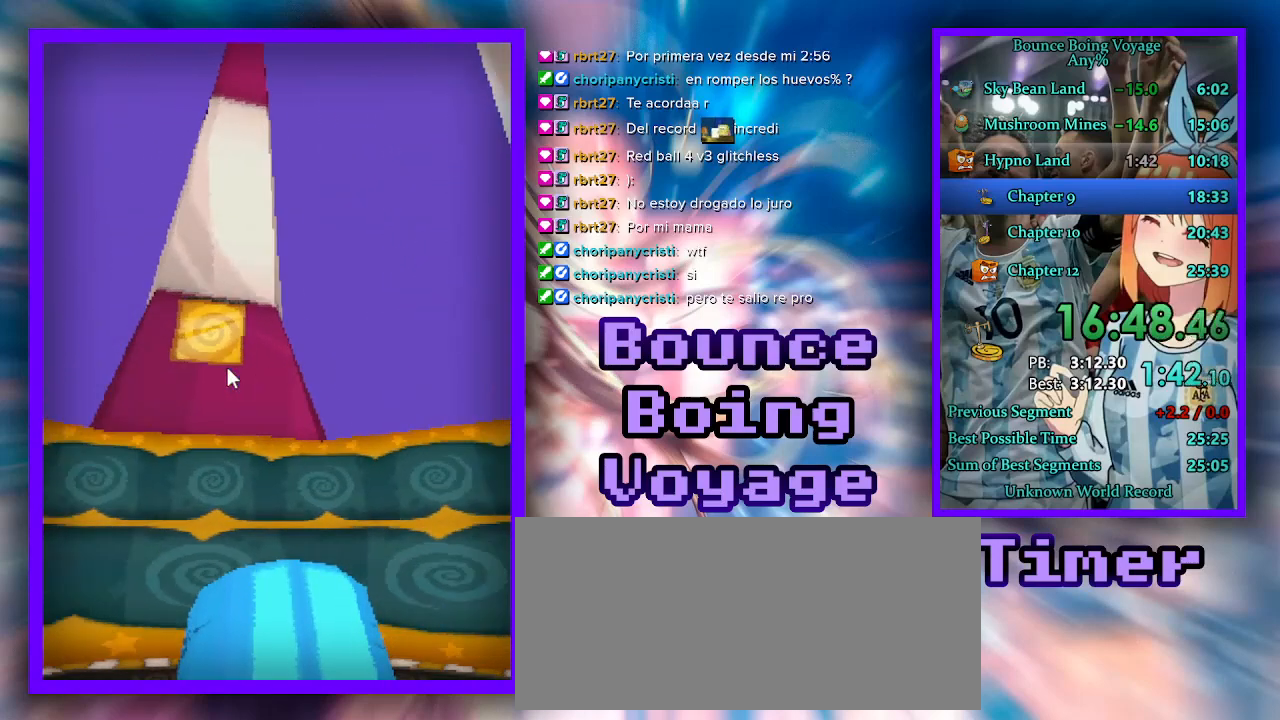
{"keys": ["a"], "events": [[33, "a", "up"], [133, "jump", "down"], [200, "jump", "up"], [500, "a", "down"]]}
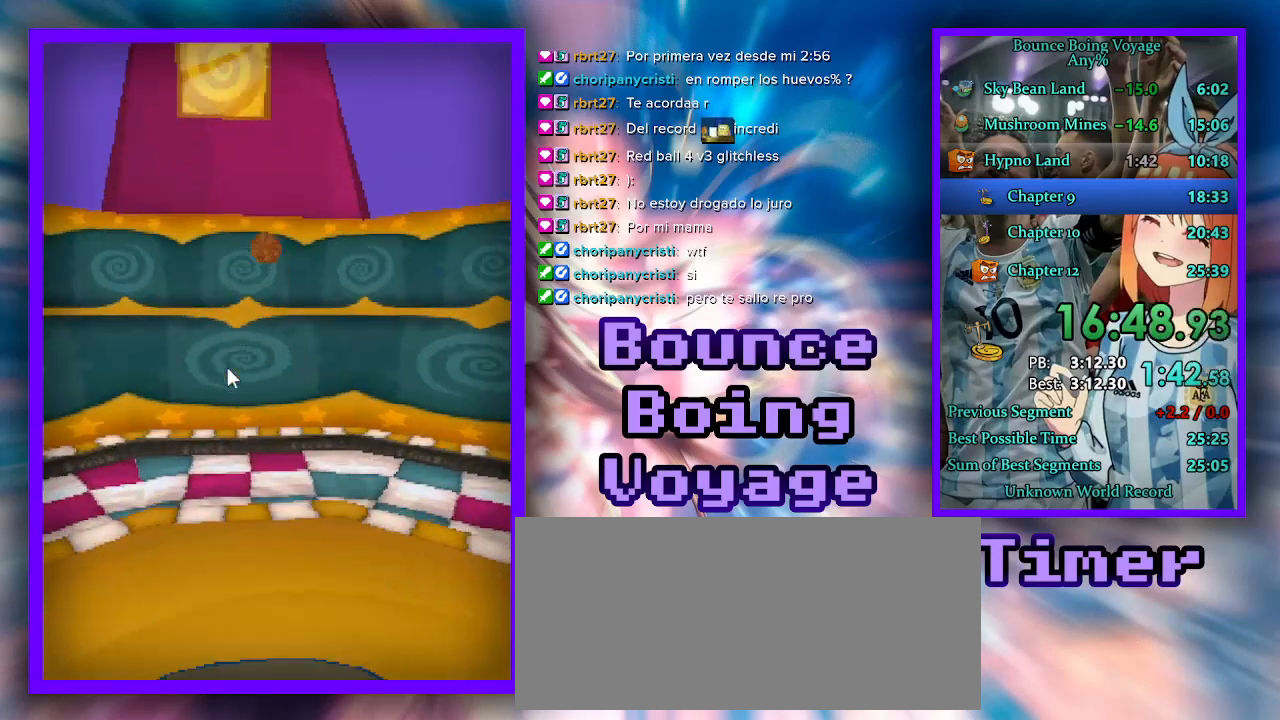
{"keys": [], "events": [[100, "a", "up"], [233, "a", "down"], [433, "a", "up"]]}
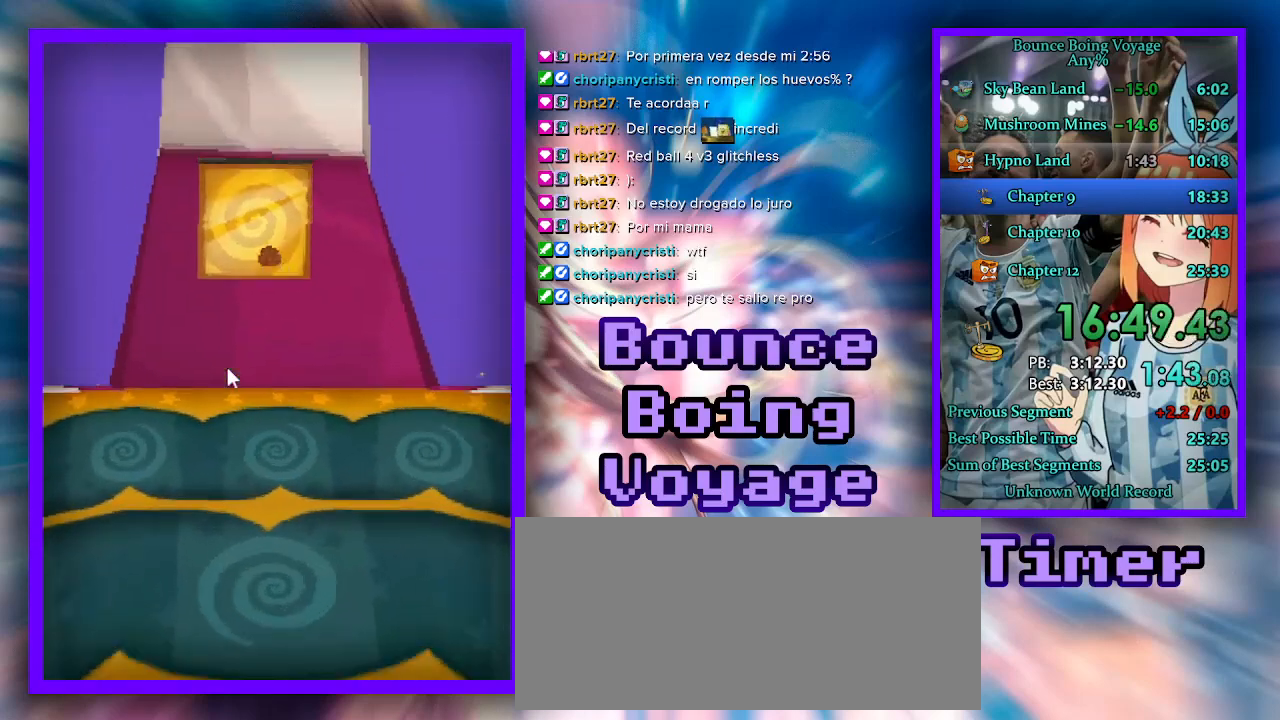
{"keys": [], "events": []}
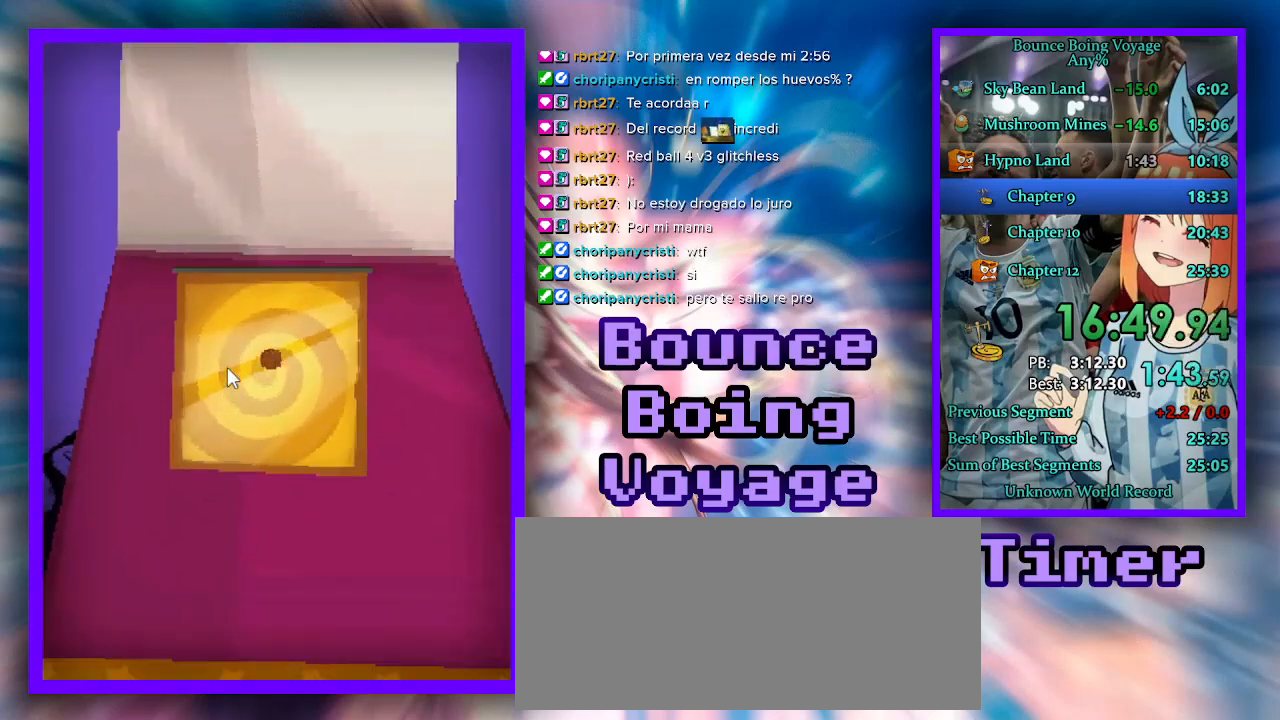
{"keys": [], "events": [[267, "power", "down"], [400, "power", "up"]]}
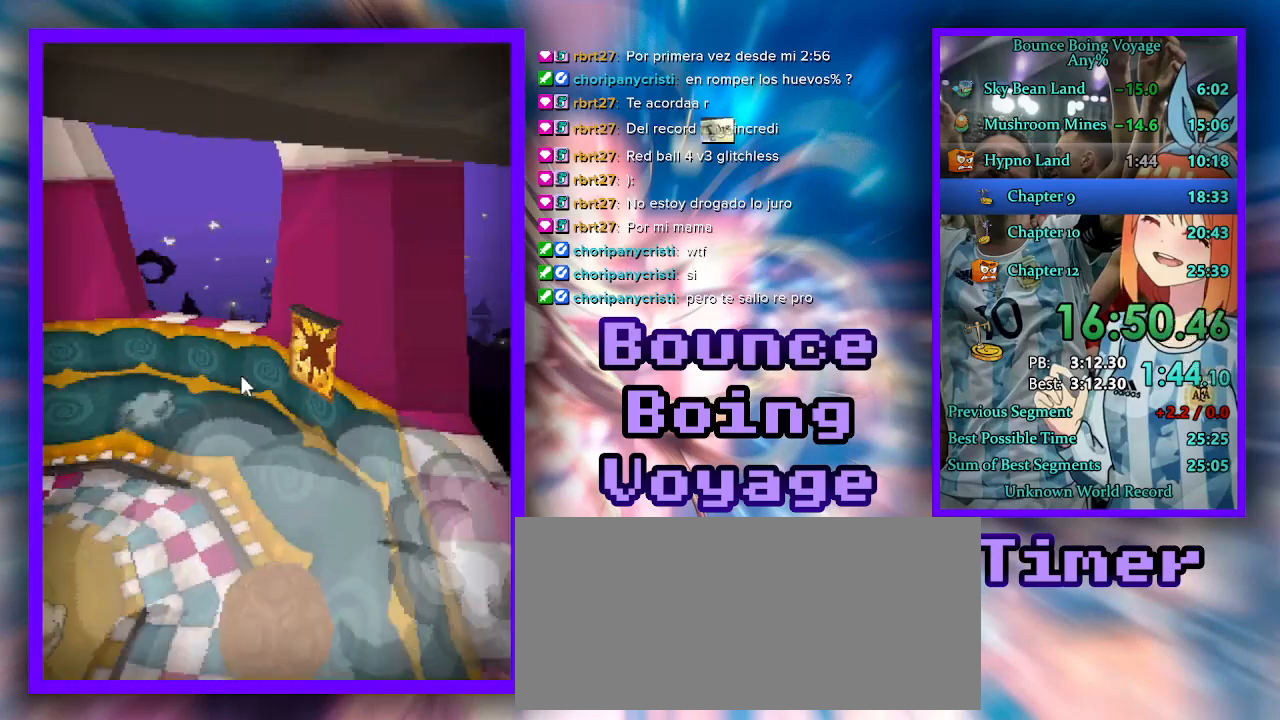
{"keys": [], "events": []}
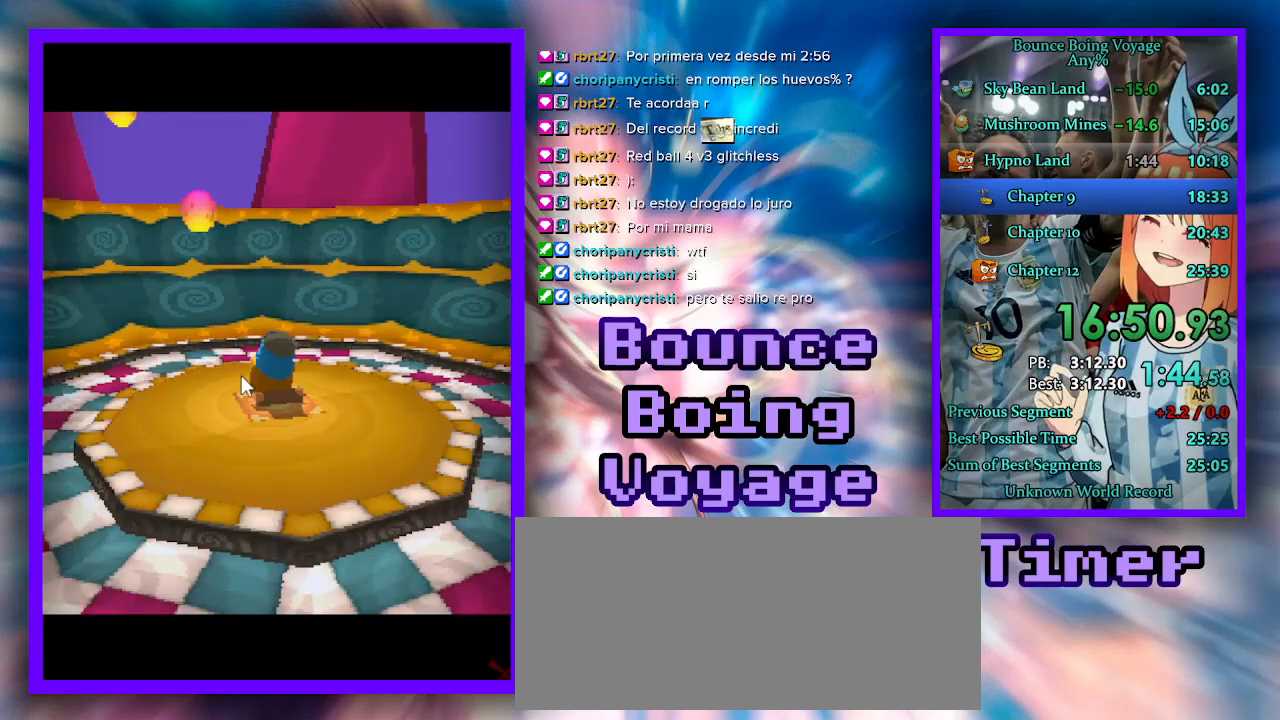
{"keys": [], "events": []}
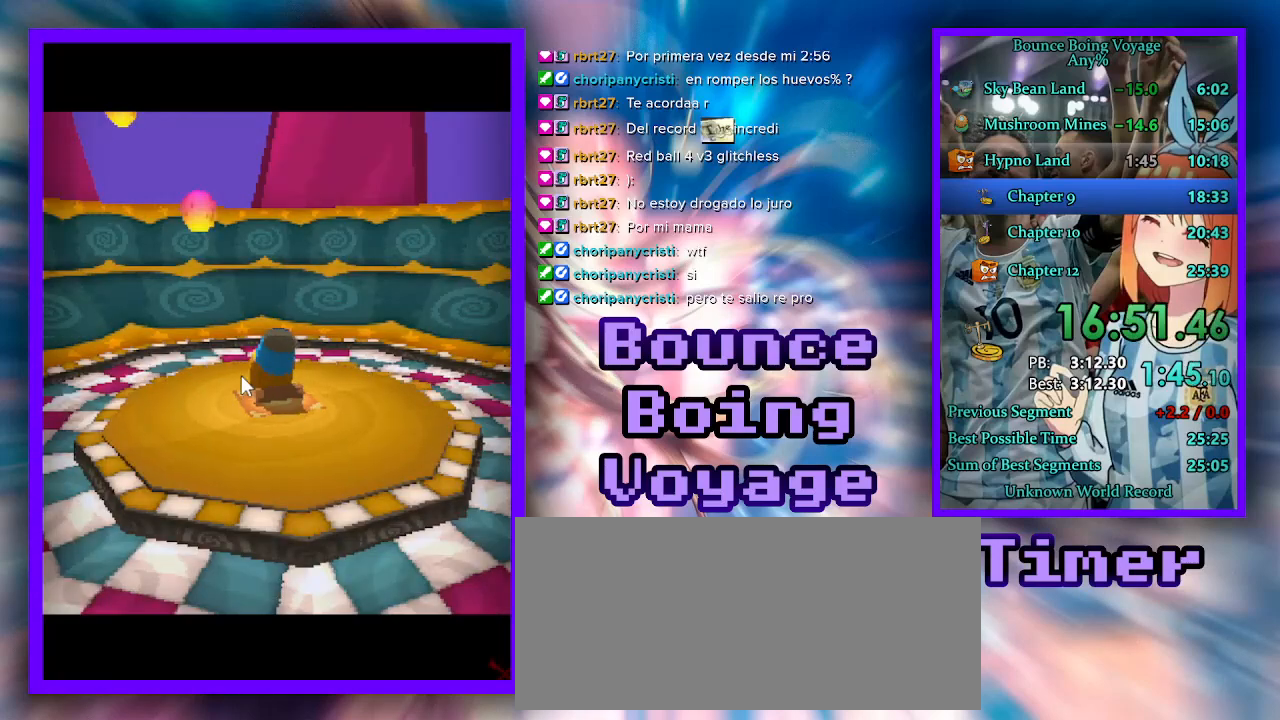
{"keys": [], "events": []}
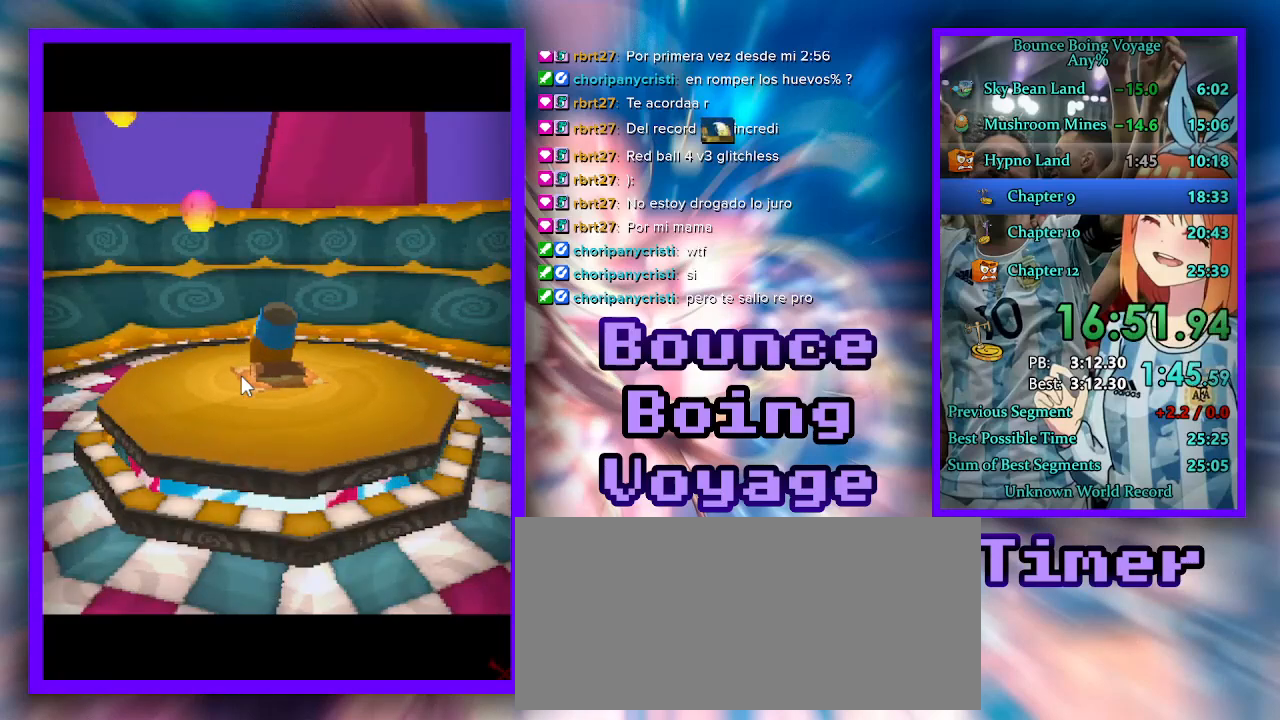
{"keys": [], "events": []}
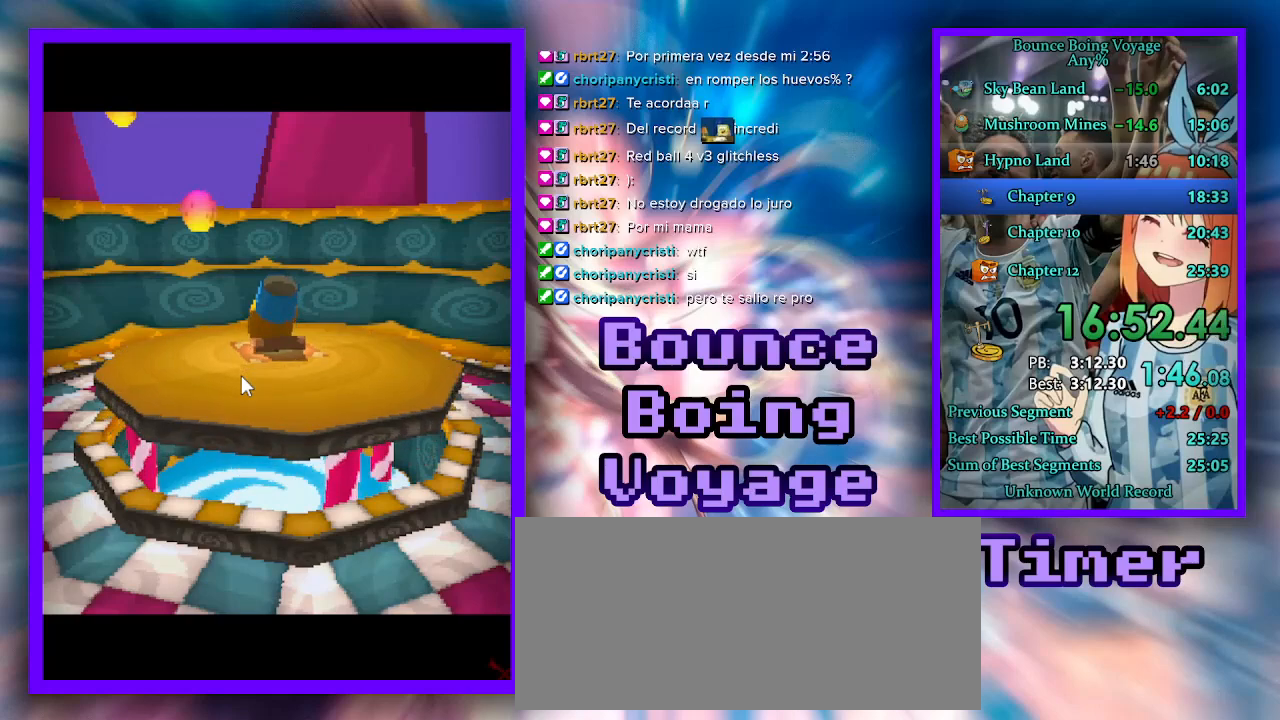
{"keys": [], "events": []}
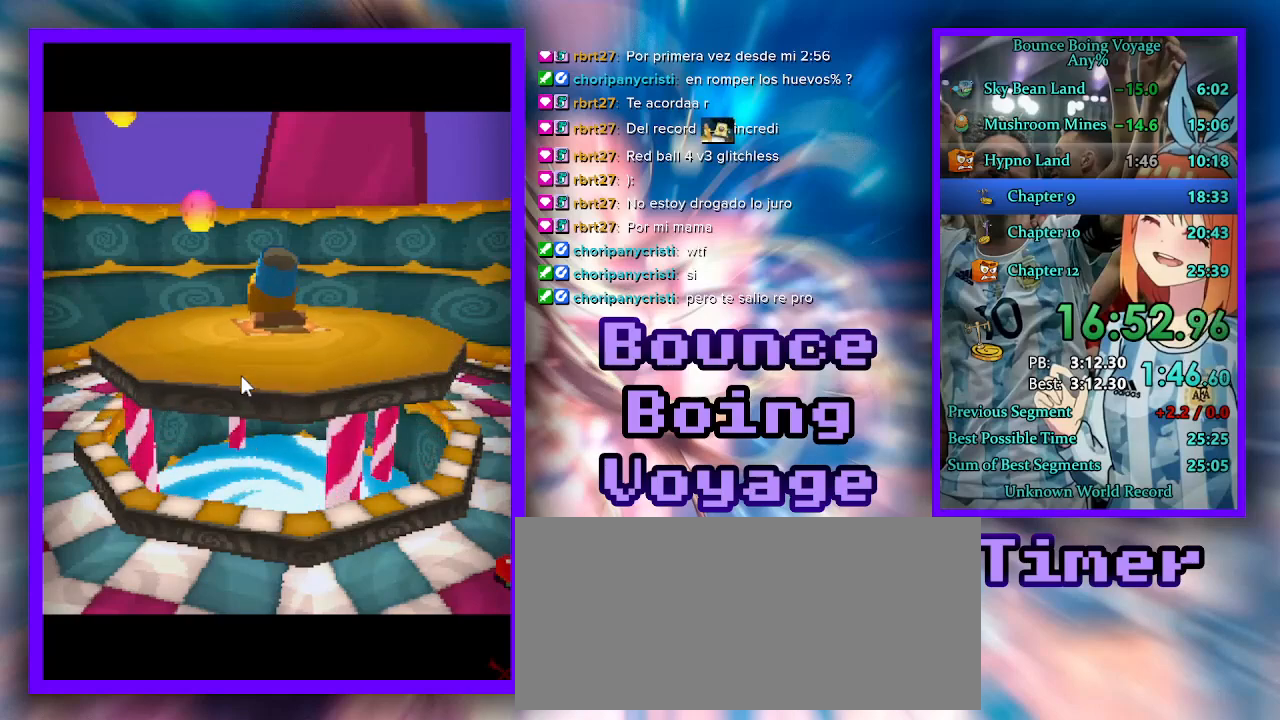
{"keys": [], "events": []}
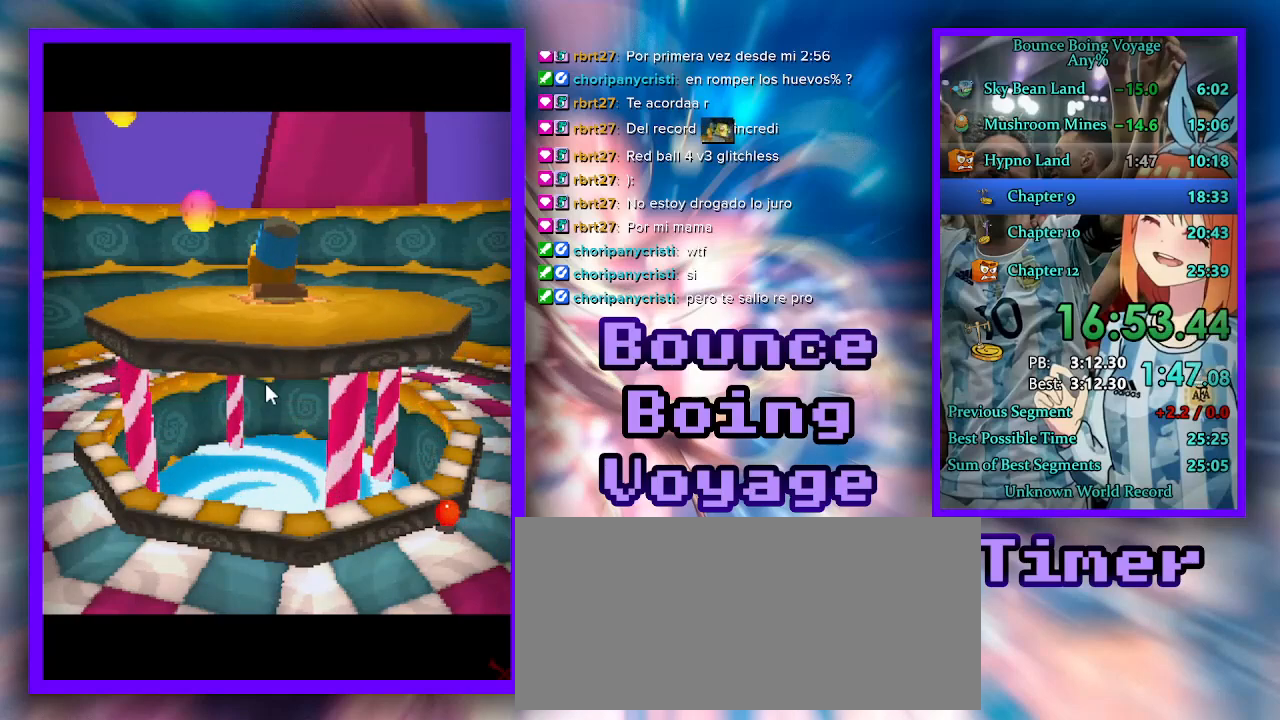
{"keys": ["a"], "events": [[433, "a", "down"]]}
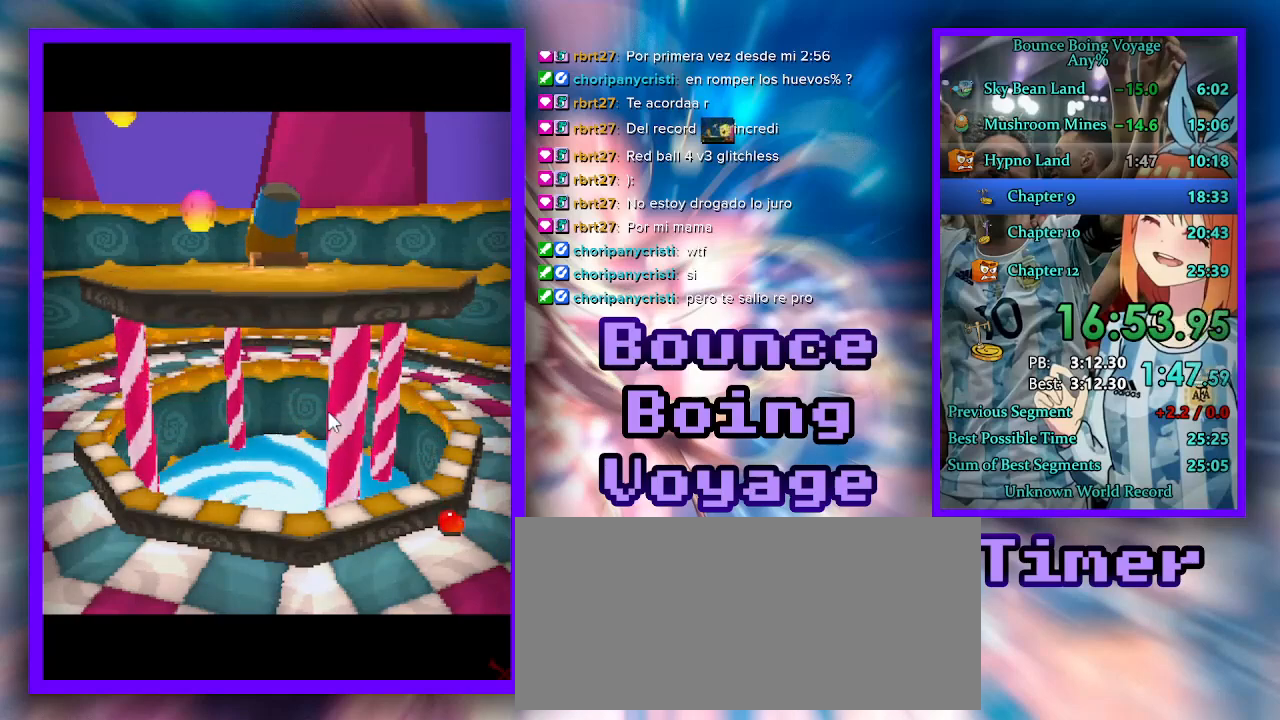
{"keys": ["a"], "events": [[400, "jump", "down"], [467, "jump", "up"]]}
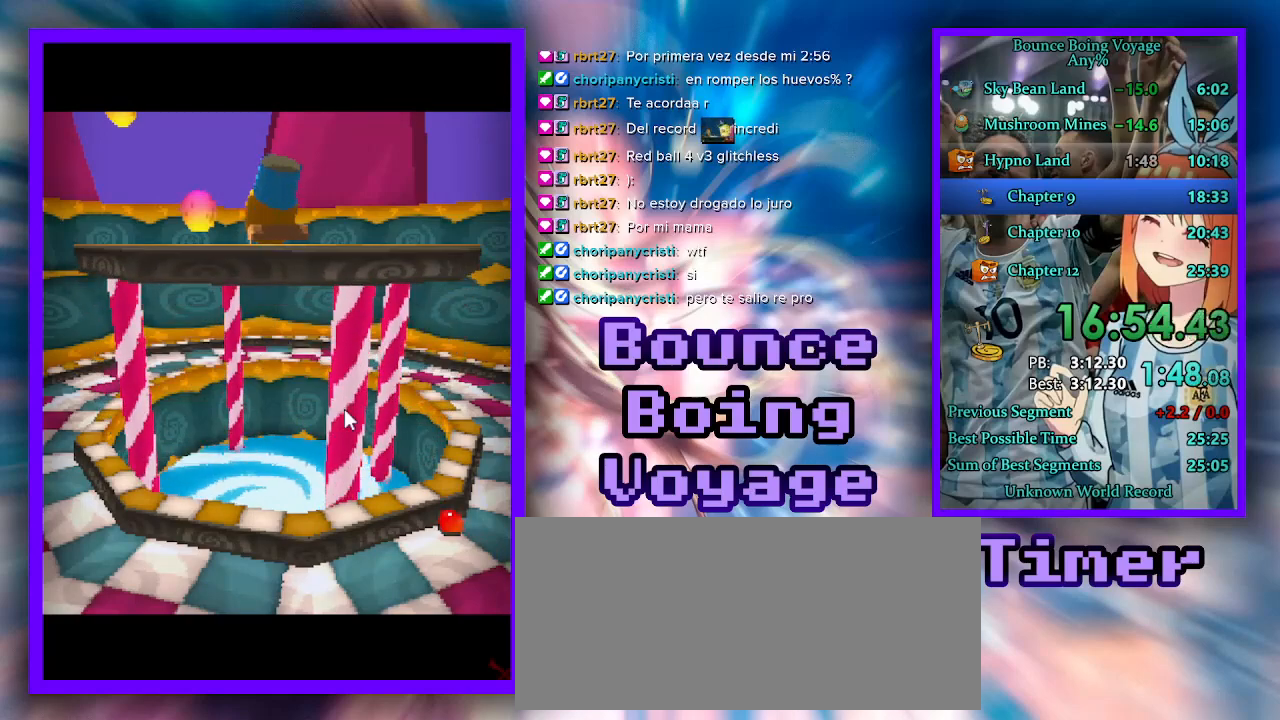
{"keys": ["a"], "events": [[100, "jump", "down"], [167, "jump", "up"], [400, "jump", "down"], [467, "jump", "up"]]}
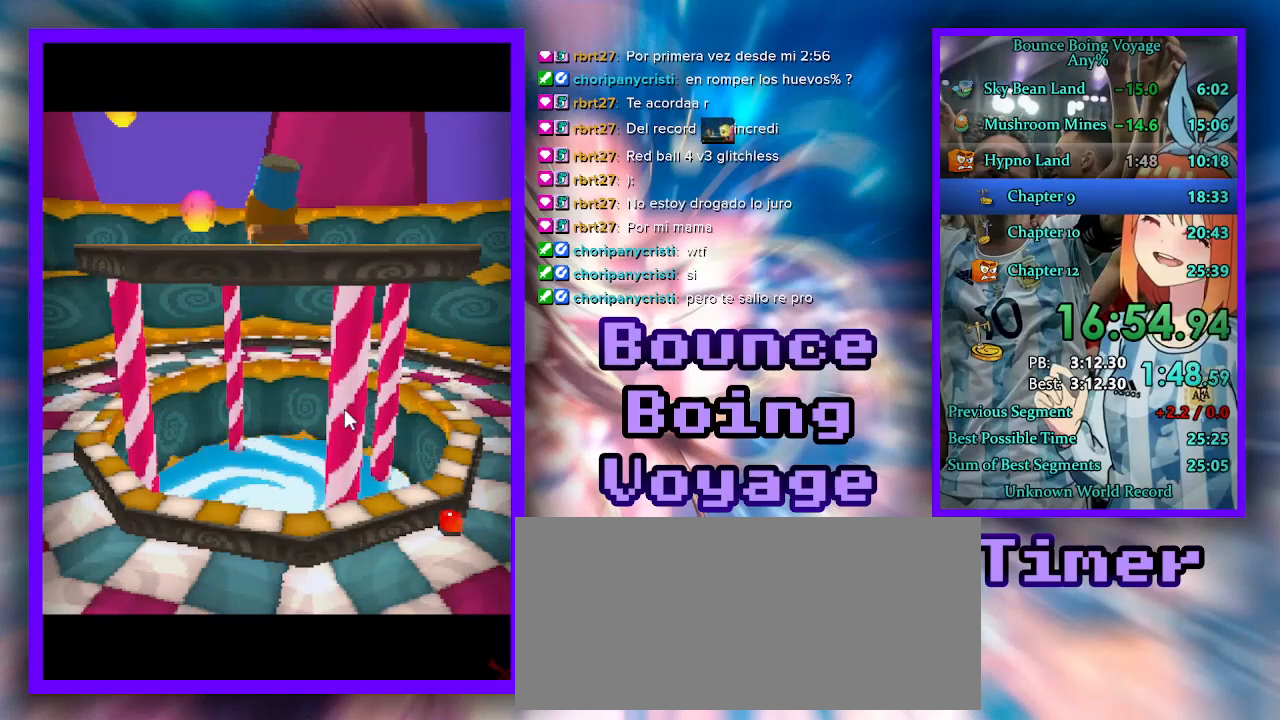
{"keys": ["a", "jump"], "events": [[500, "jump", "down"]]}
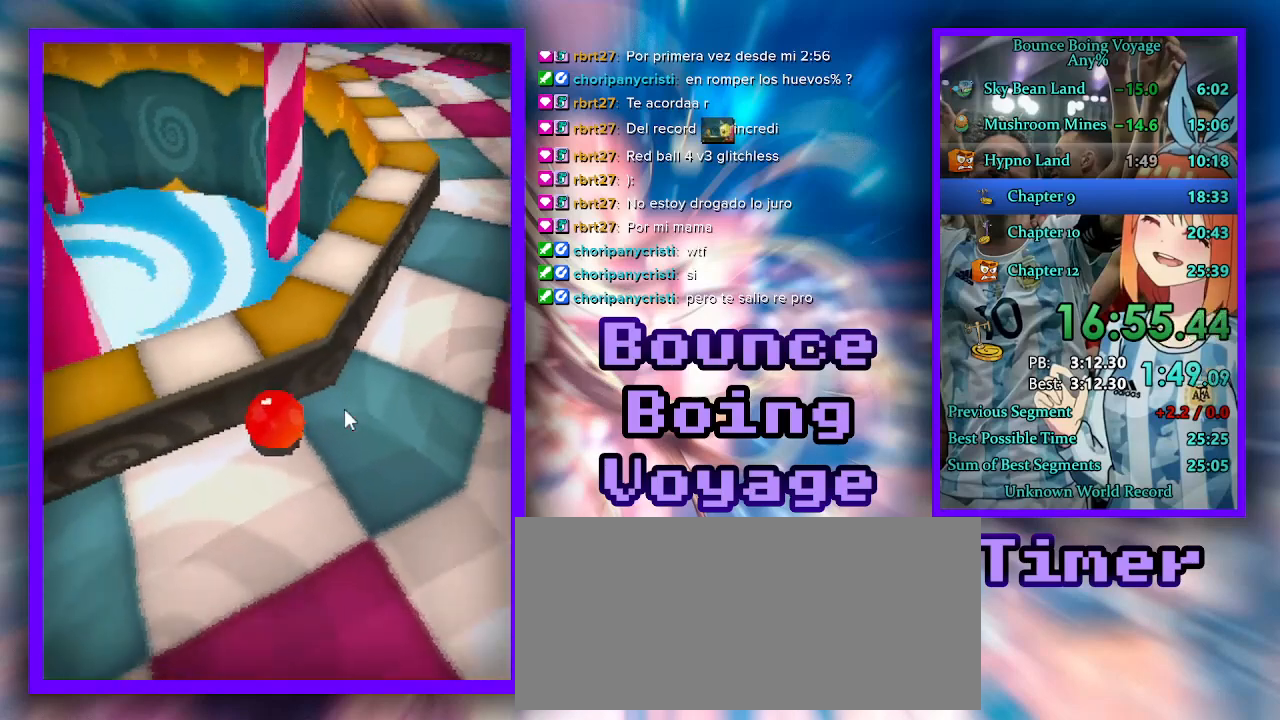
{"keys": ["a", "w"], "events": [[67, "jump", "up"], [100, "a", "up"], [133, "w", "down"], [267, "a", "down"]]}
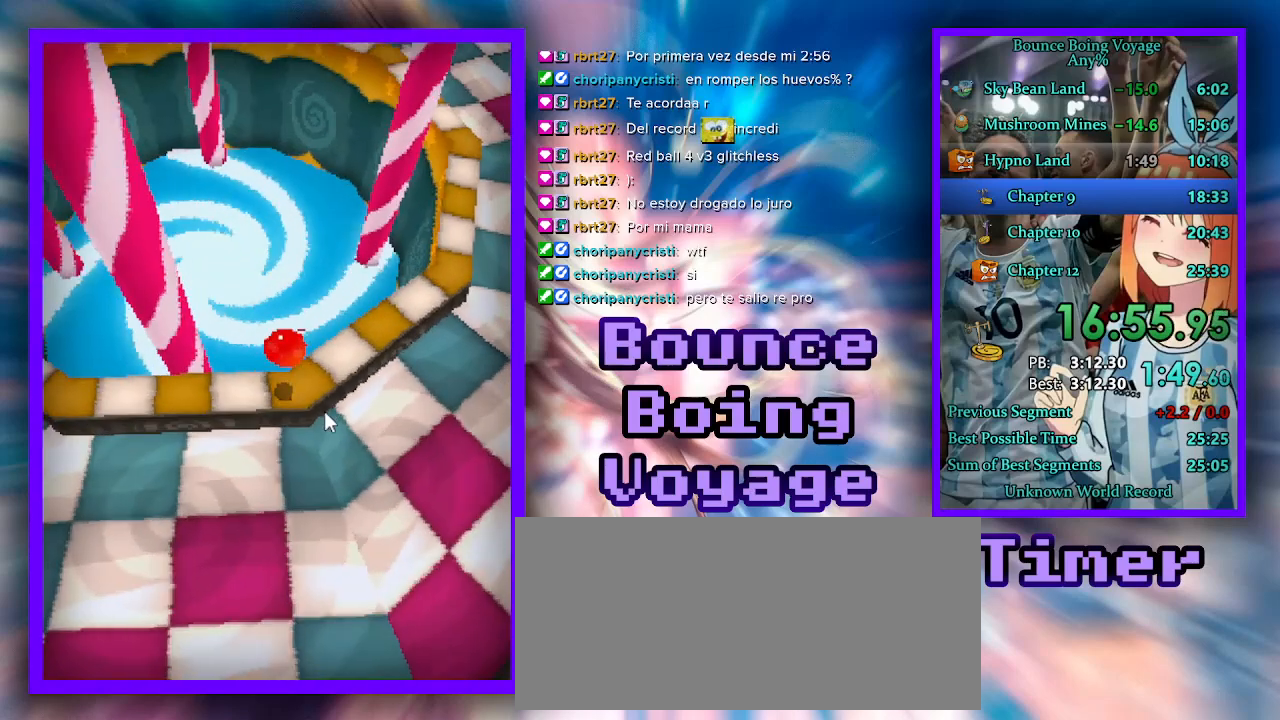
{"keys": ["w"], "events": [[133, "a", "up"], [300, "power", "down"], [467, "power", "up"]]}
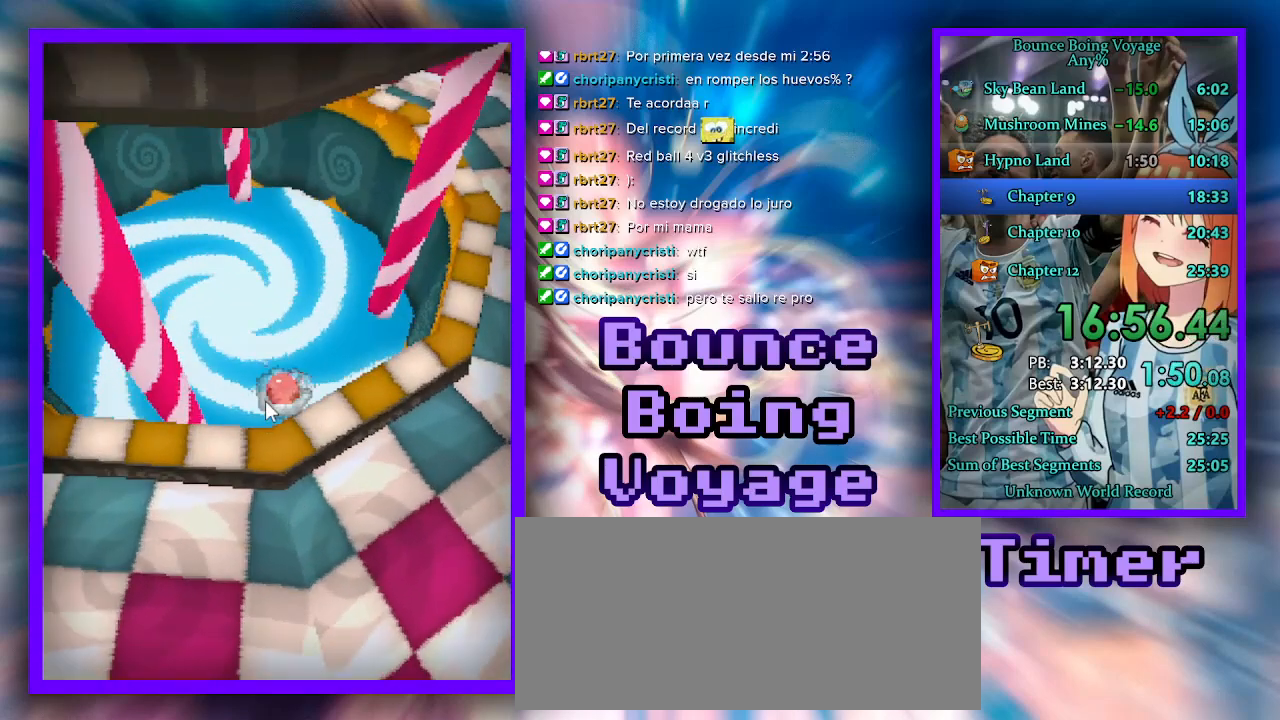
{"keys": ["w"], "events": []}
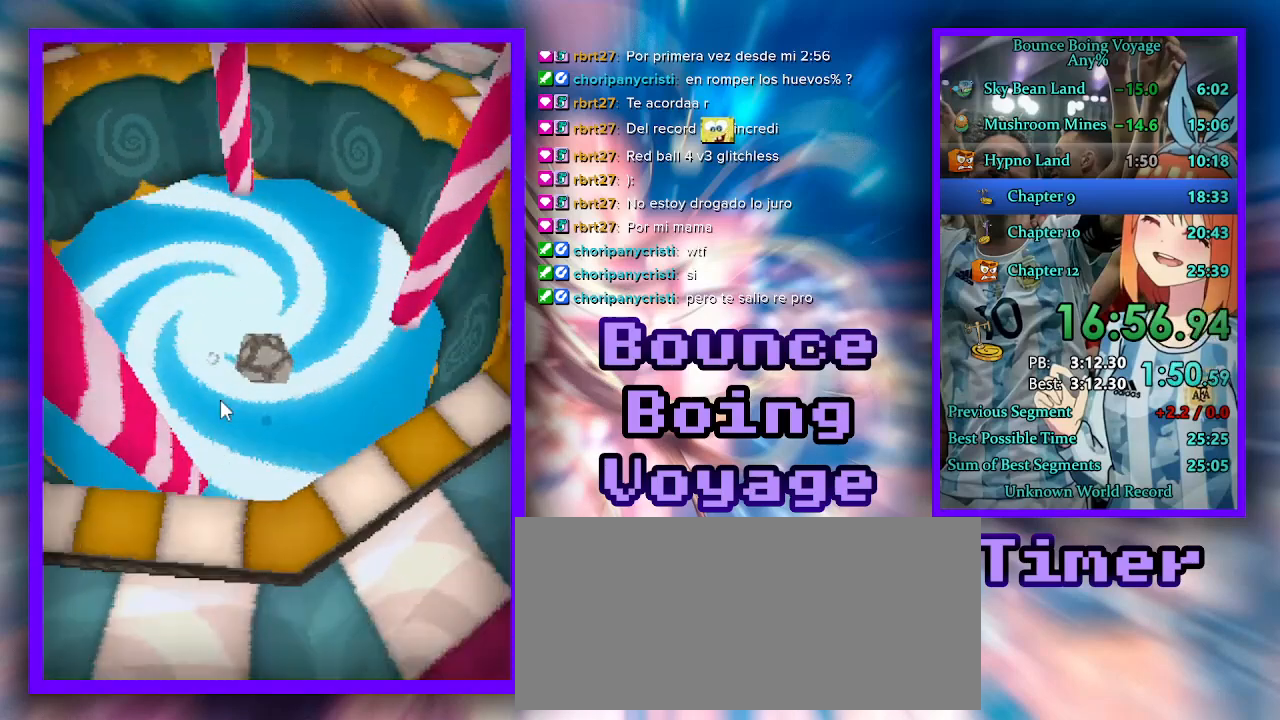
{"keys": ["w"], "events": [[33, "power", "down"], [167, "power", "up"]]}
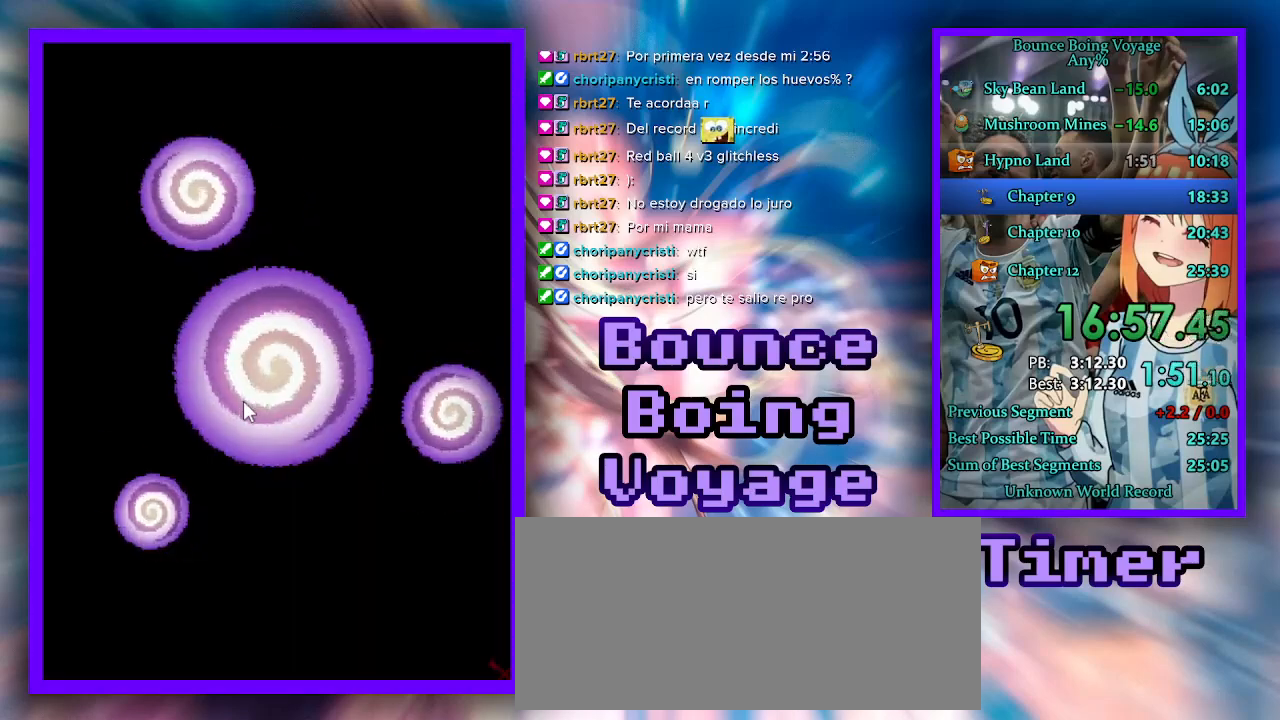
{"keys": ["w"], "events": []}
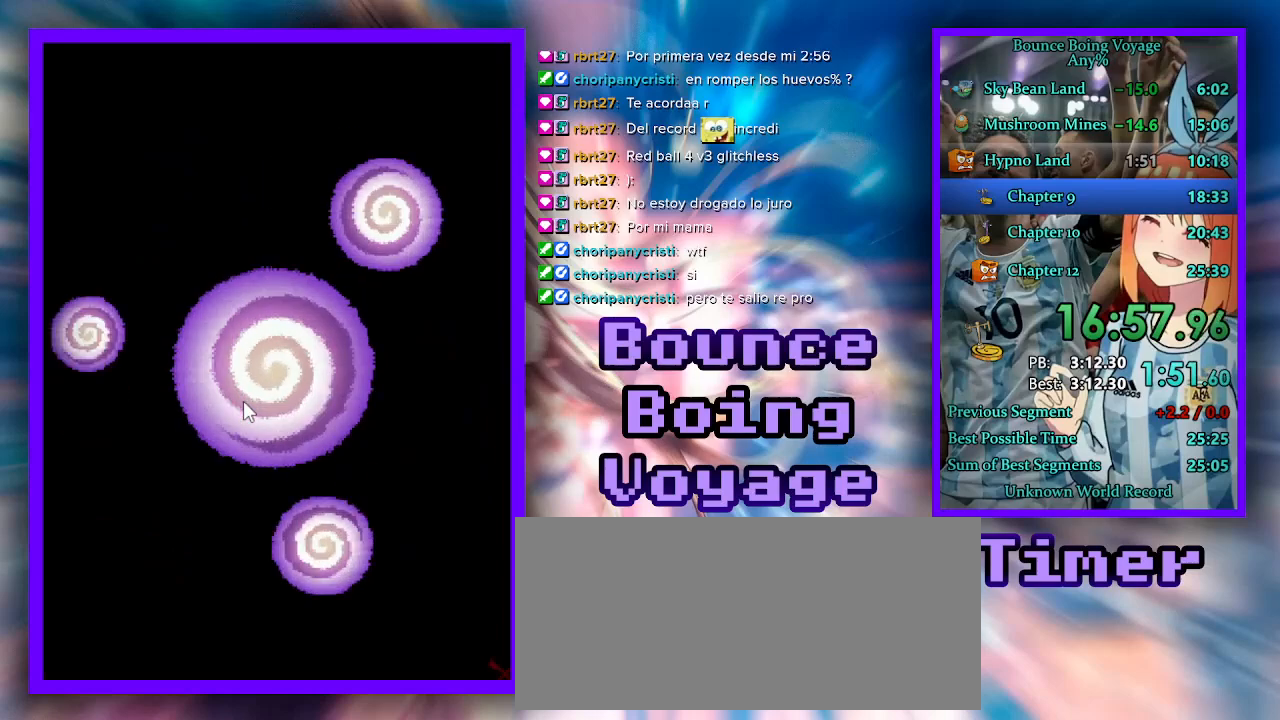
{"keys": ["a"], "events": [[100, "w", "up"], [233, "a", "down"]]}
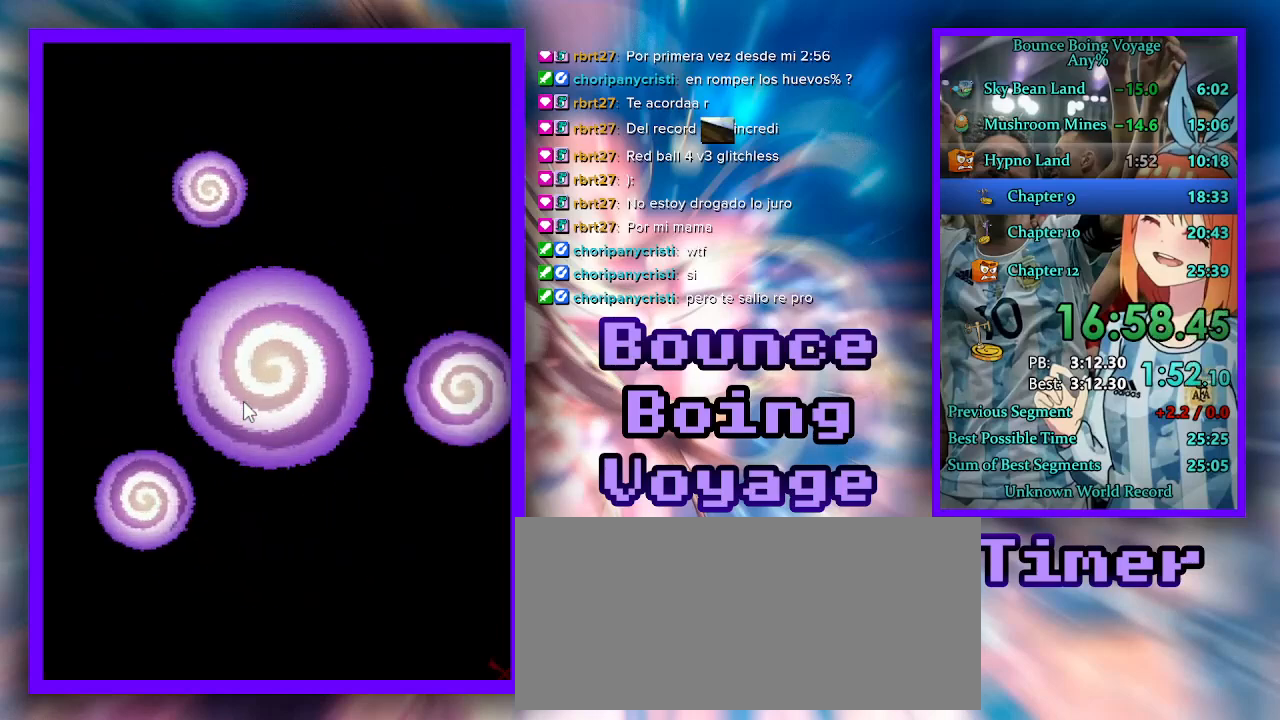
{"keys": ["a"], "events": []}
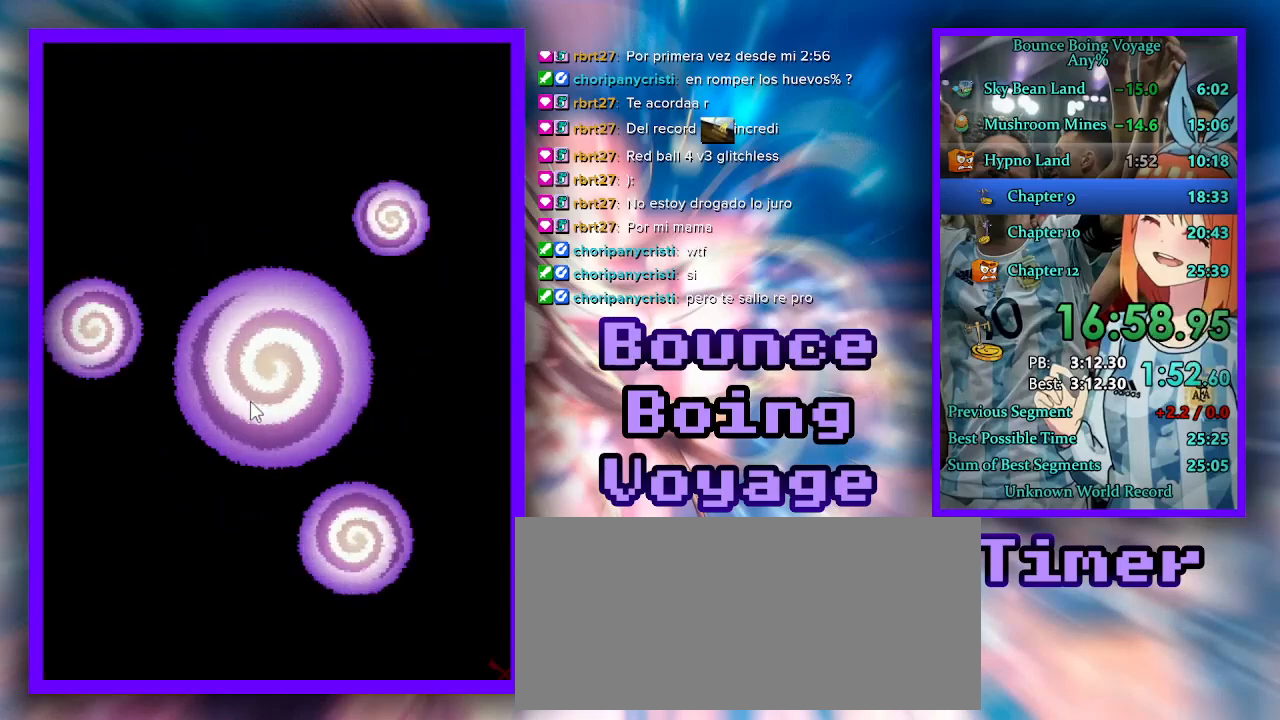
{"keys": ["a"], "events": []}